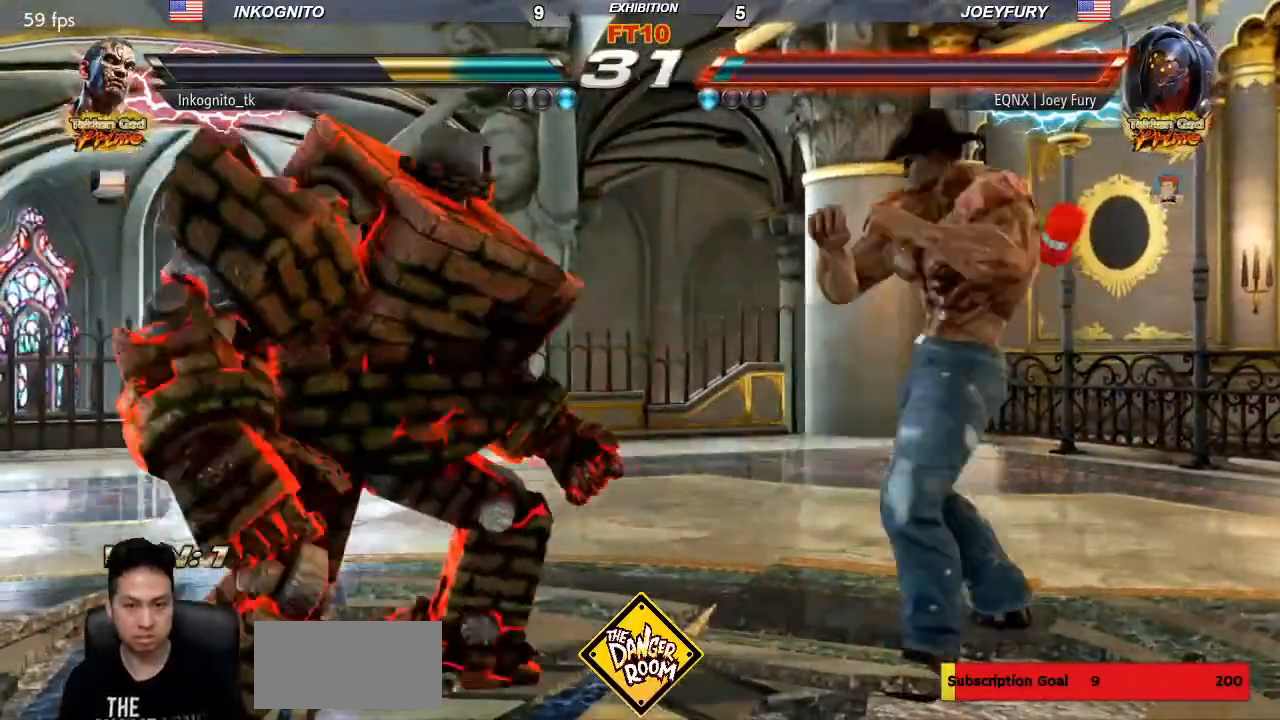
Gameplay with a controller (arcade stick); each line is a JSON object with the inputs held at the frame after it (dt_ms = milliseconds from this image to that frame). "events" lists button and stick changes between this image and that frame as [ms after this image, input, new state], when the widget could be followed in between. Not read: L3 R3.
{"dt_ms": 500, "buttons": [], "left_stick": "down-right", "events": [[317, "left_stick", "down-right"]]}
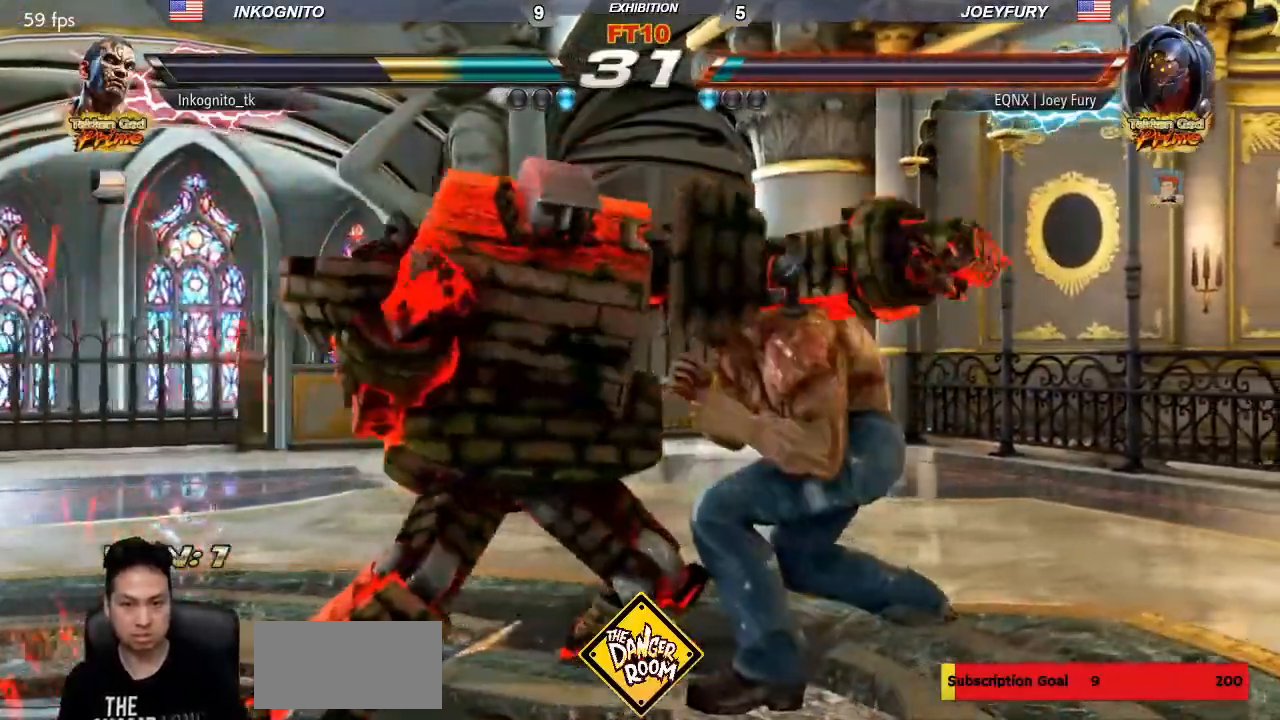
{"dt_ms": 500, "buttons": ["CIRCLE"], "left_stick": "down-right", "events": [[200, "CIRCLE", "down"]]}
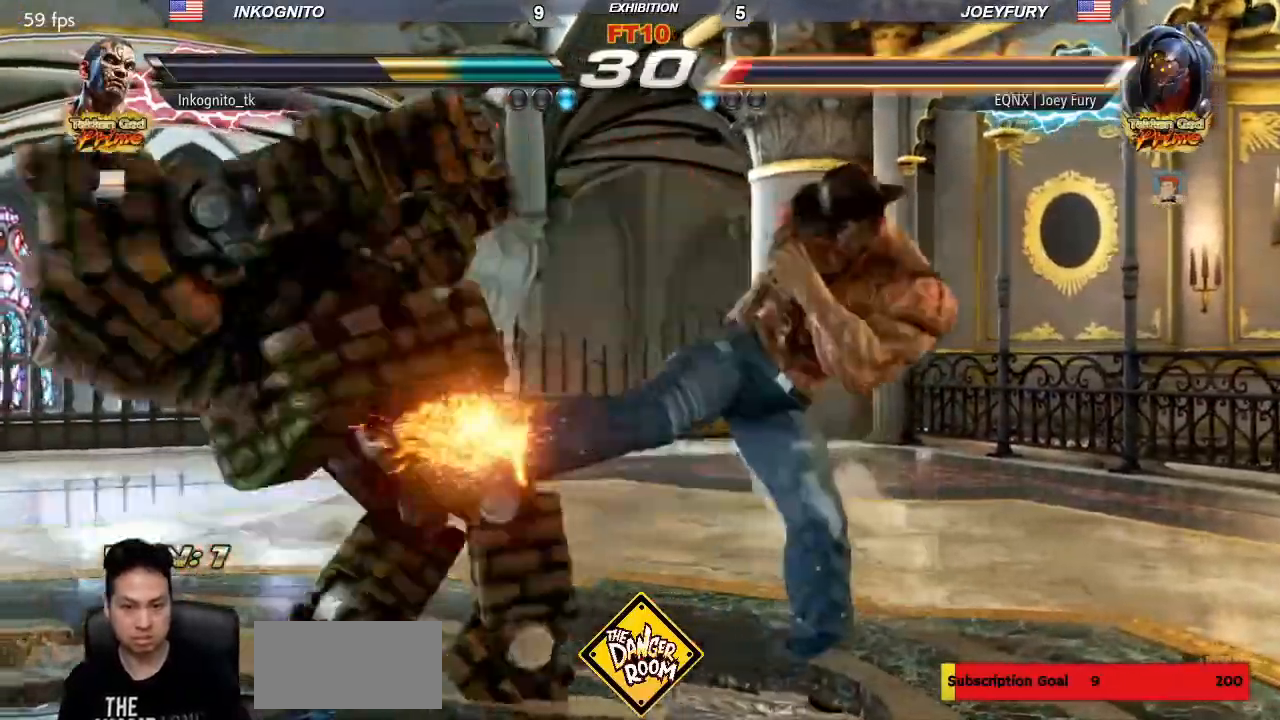
{"dt_ms": 500, "buttons": [], "left_stick": "center", "events": [[200, "left_stick", "center"], [300, "CIRCLE", "up"]]}
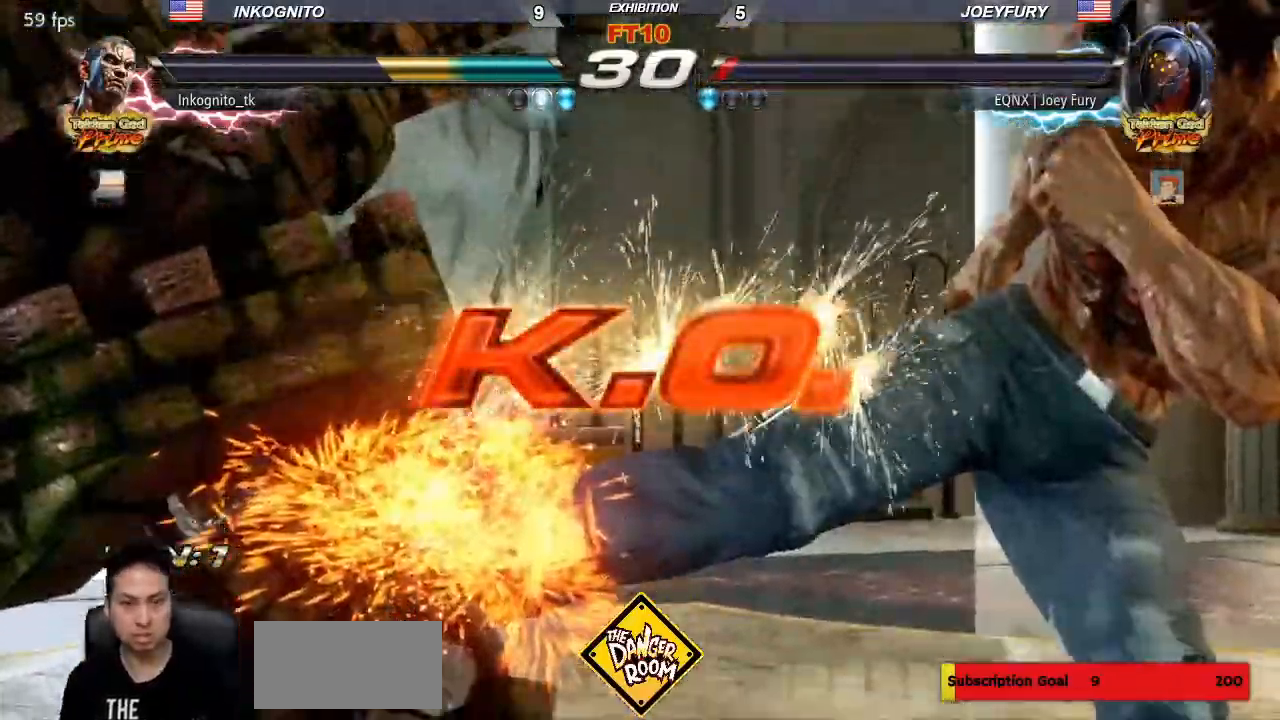
{"dt_ms": 500, "buttons": [], "left_stick": "center", "events": []}
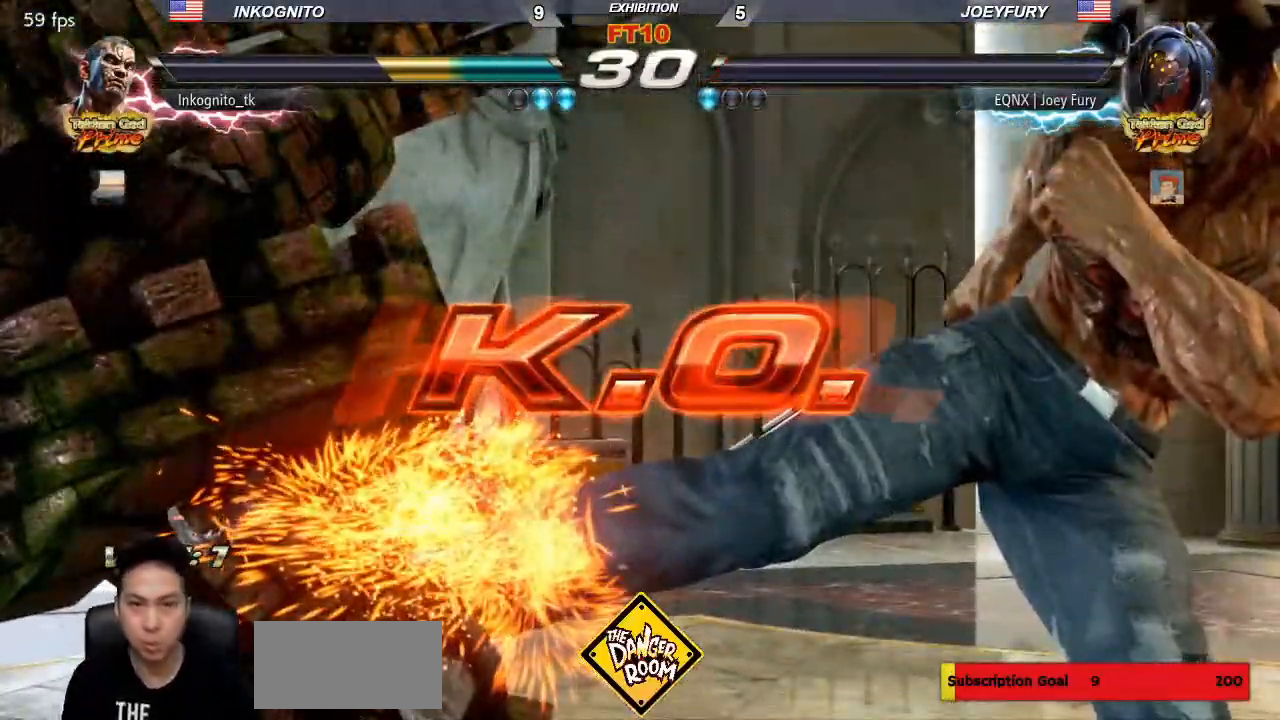
{"dt_ms": 500, "buttons": [], "left_stick": "center", "events": []}
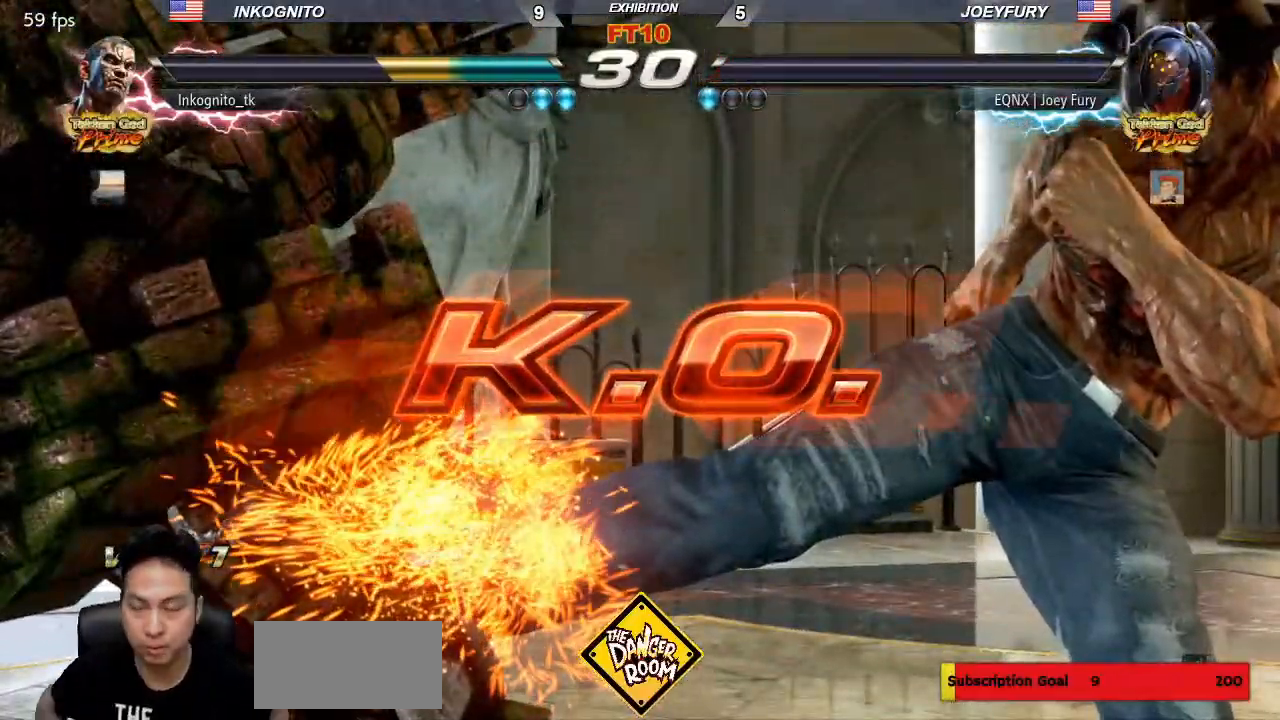
{"dt_ms": 500, "buttons": [], "left_stick": "center", "events": []}
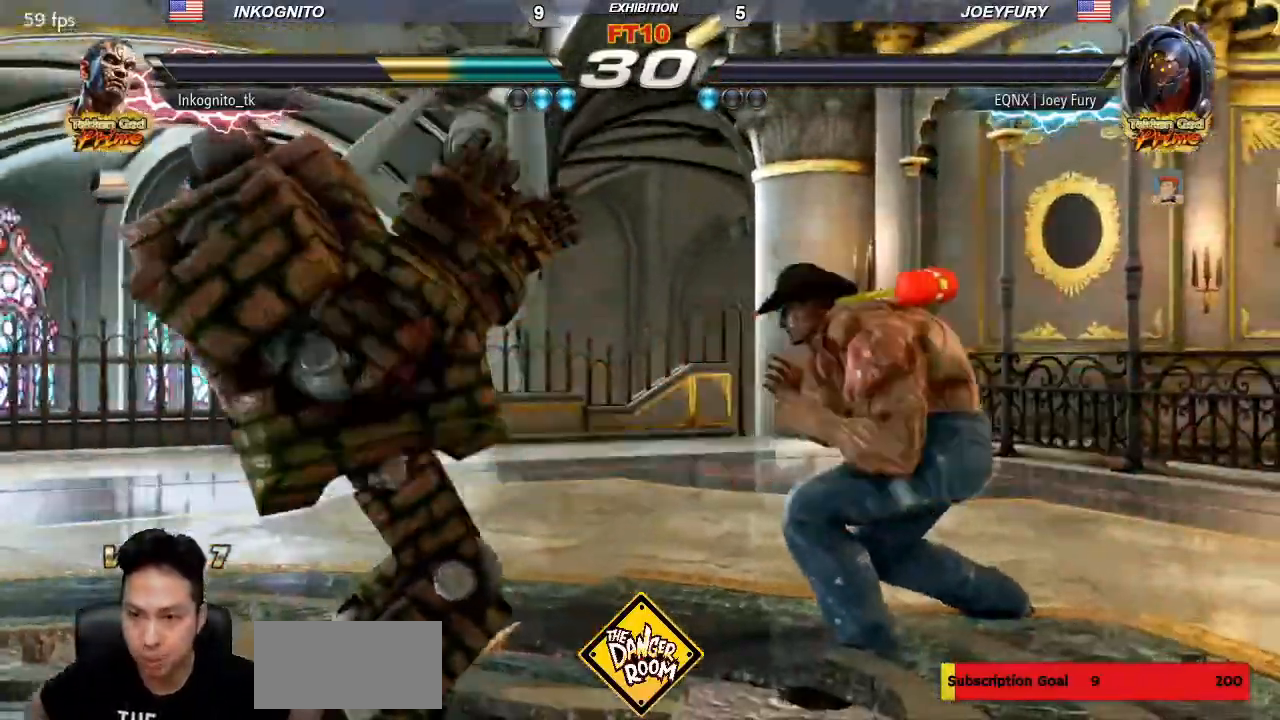
{"dt_ms": 500, "buttons": [], "left_stick": "center", "events": []}
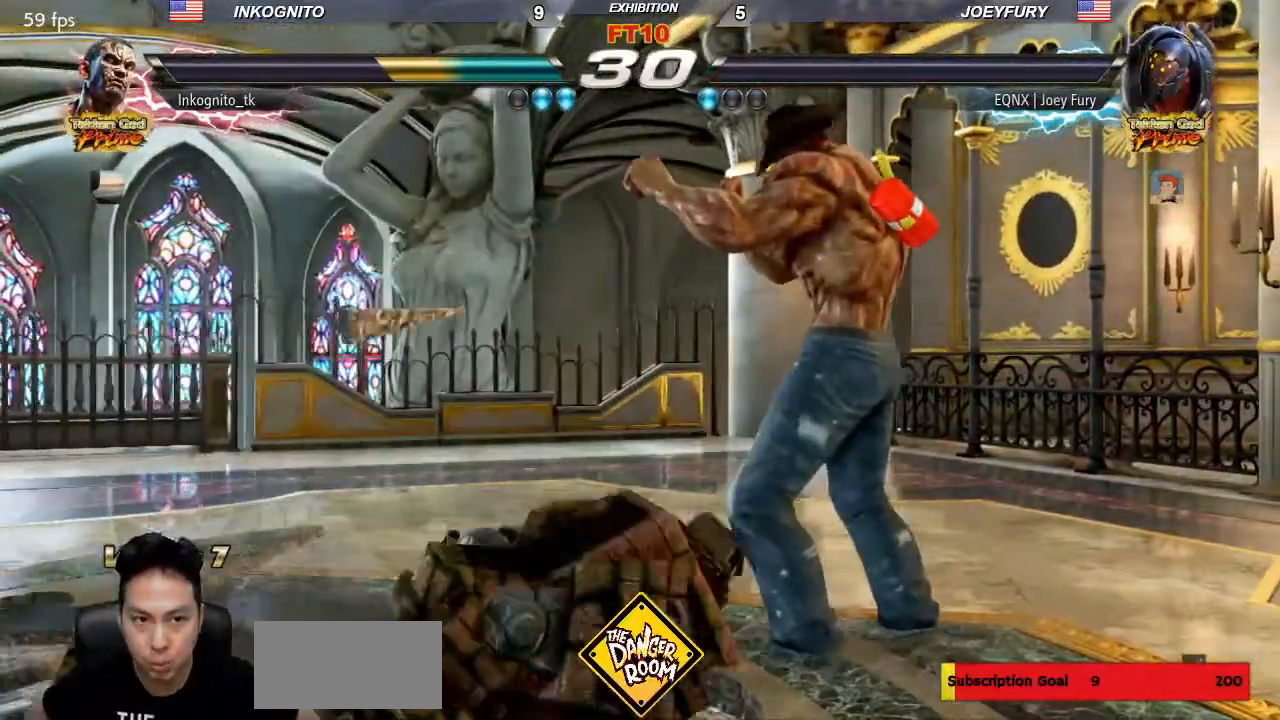
{"dt_ms": 500, "buttons": [], "left_stick": "center", "events": []}
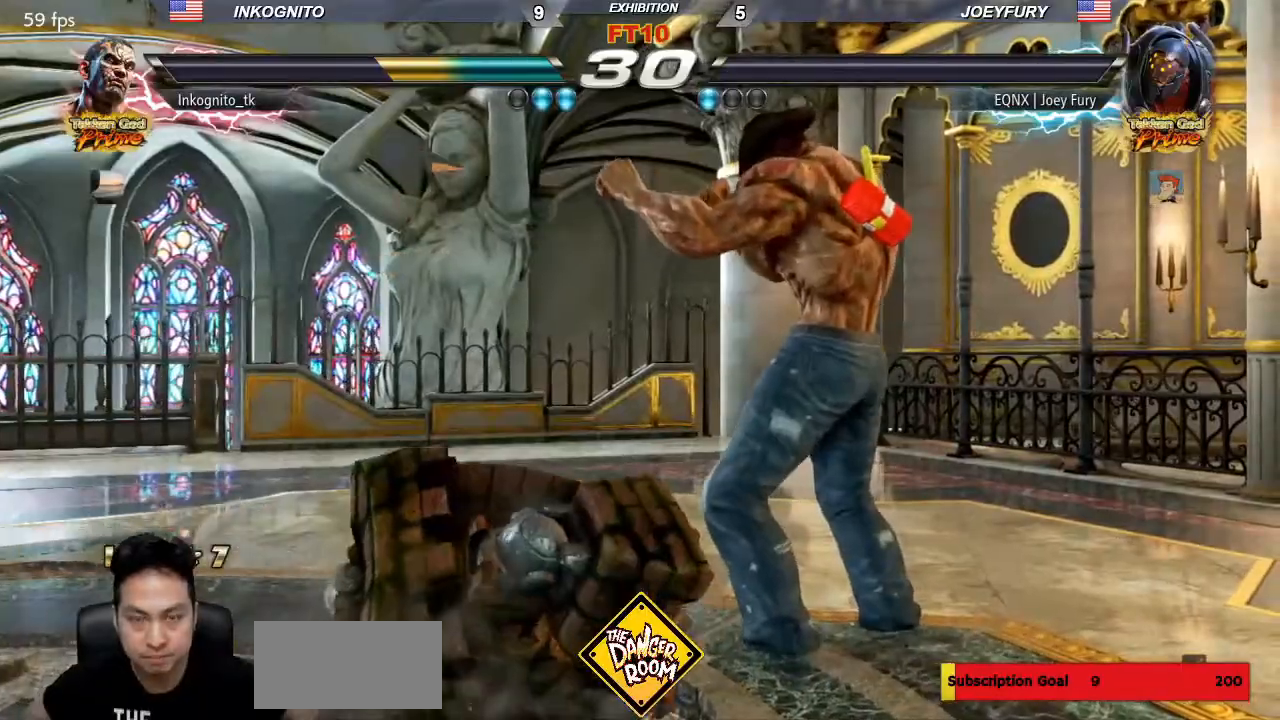
{"dt_ms": 500, "buttons": [], "left_stick": "center", "events": []}
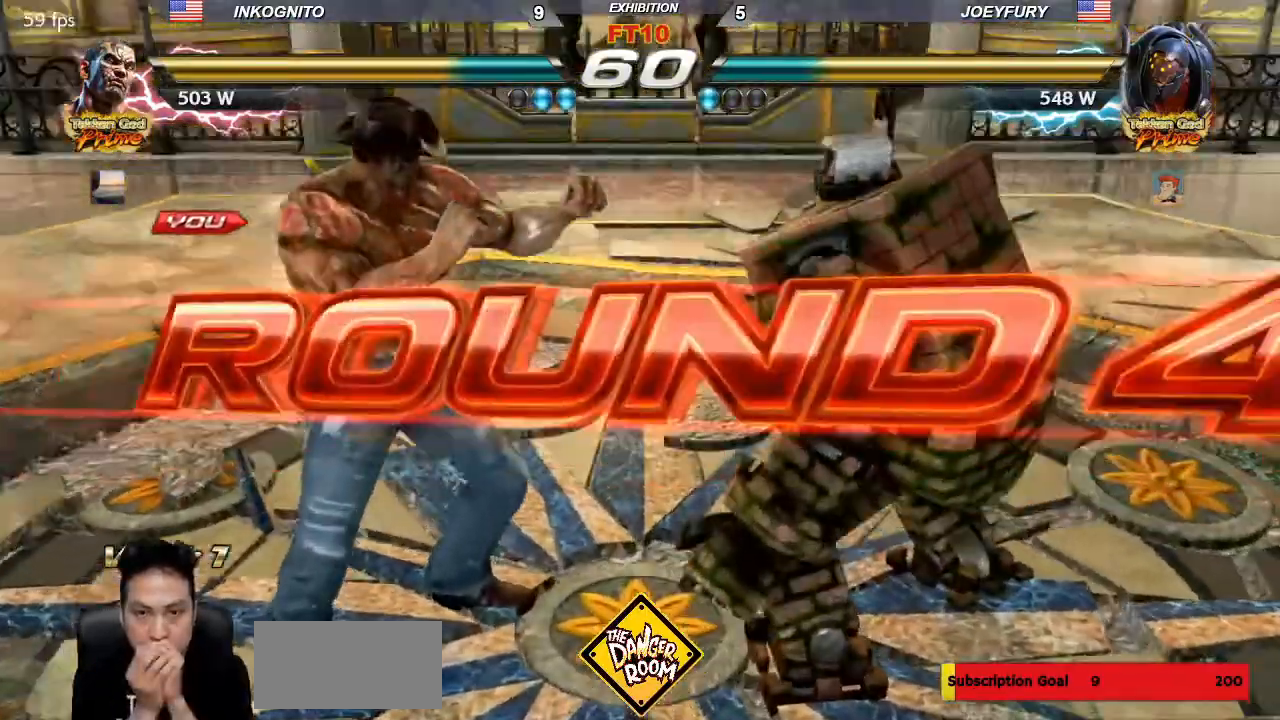
{"dt_ms": 500, "buttons": [], "left_stick": "center", "events": []}
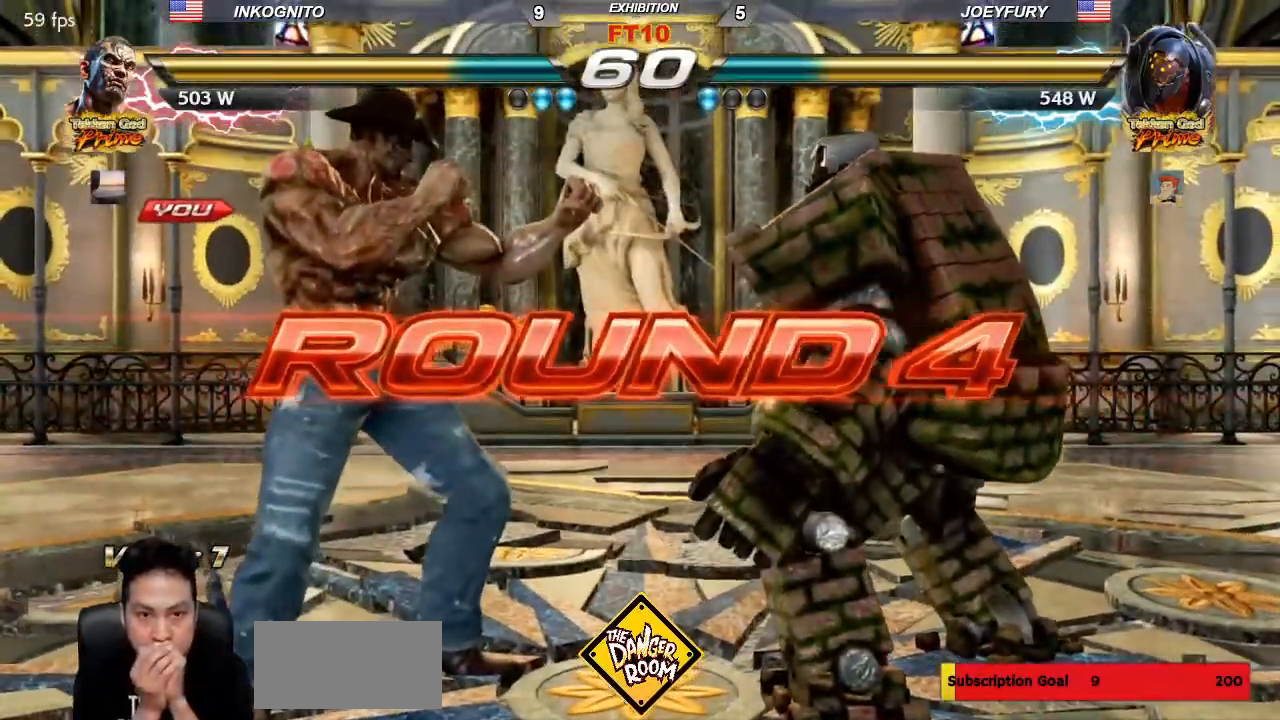
{"dt_ms": 500, "buttons": [], "left_stick": "center", "events": []}
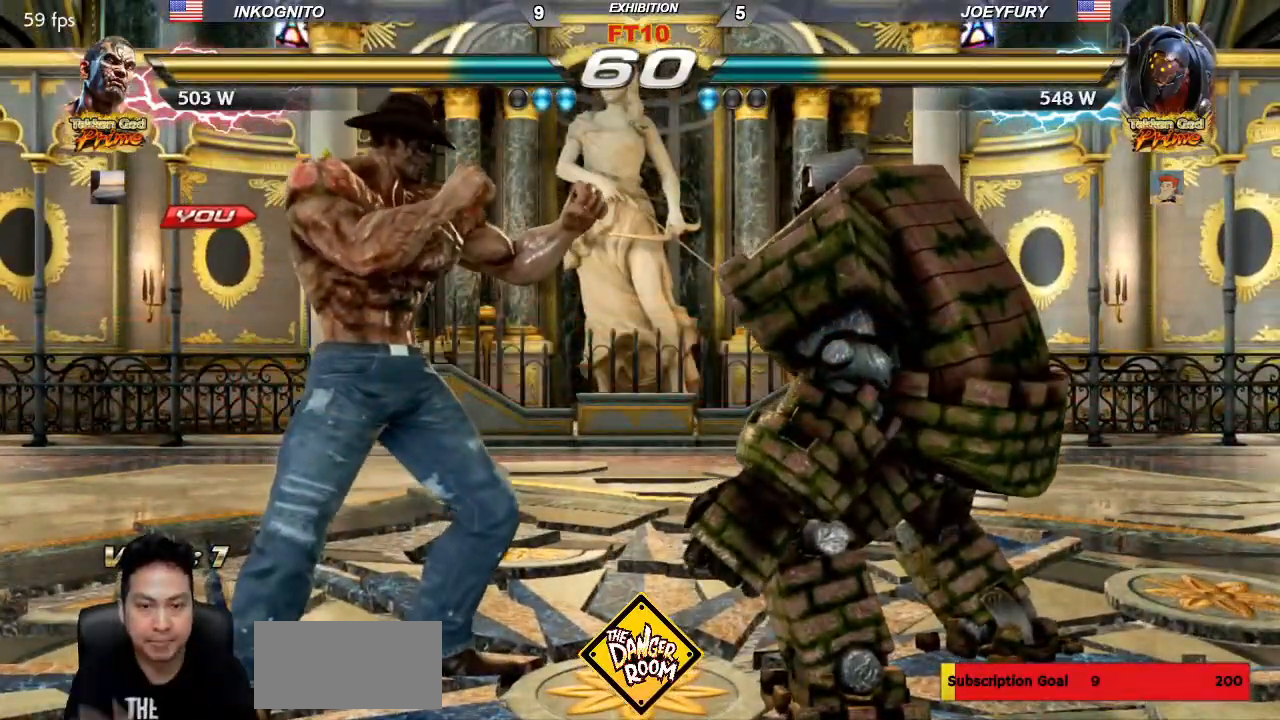
{"dt_ms": 500, "buttons": [], "left_stick": "center", "events": [[367, "TRIANGLE", "down"], [417, "SQUARE", "down"], [450, "TRIANGLE", "up"], [483, "SQUARE", "up"]]}
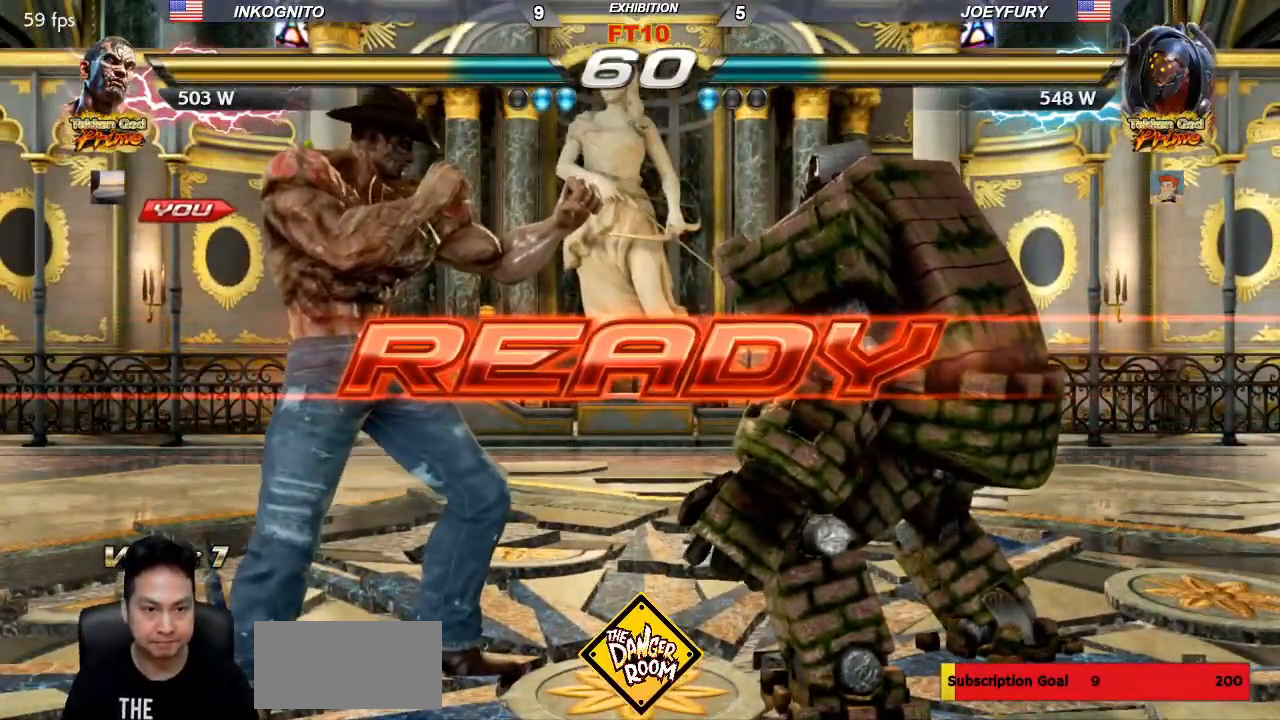
{"dt_ms": 500, "buttons": ["SQUARE"], "left_stick": "center", "events": [[33, "TRIANGLE", "down"], [83, "SQUARE", "down"], [117, "TRIANGLE", "up"], [150, "SQUARE", "up"], [200, "TRIANGLE", "down"], [250, "SQUARE", "down"], [283, "TRIANGLE", "up"], [333, "SQUARE", "up"], [350, "TRIANGLE", "down"], [400, "SQUARE", "down"], [450, "TRIANGLE", "up"]]}
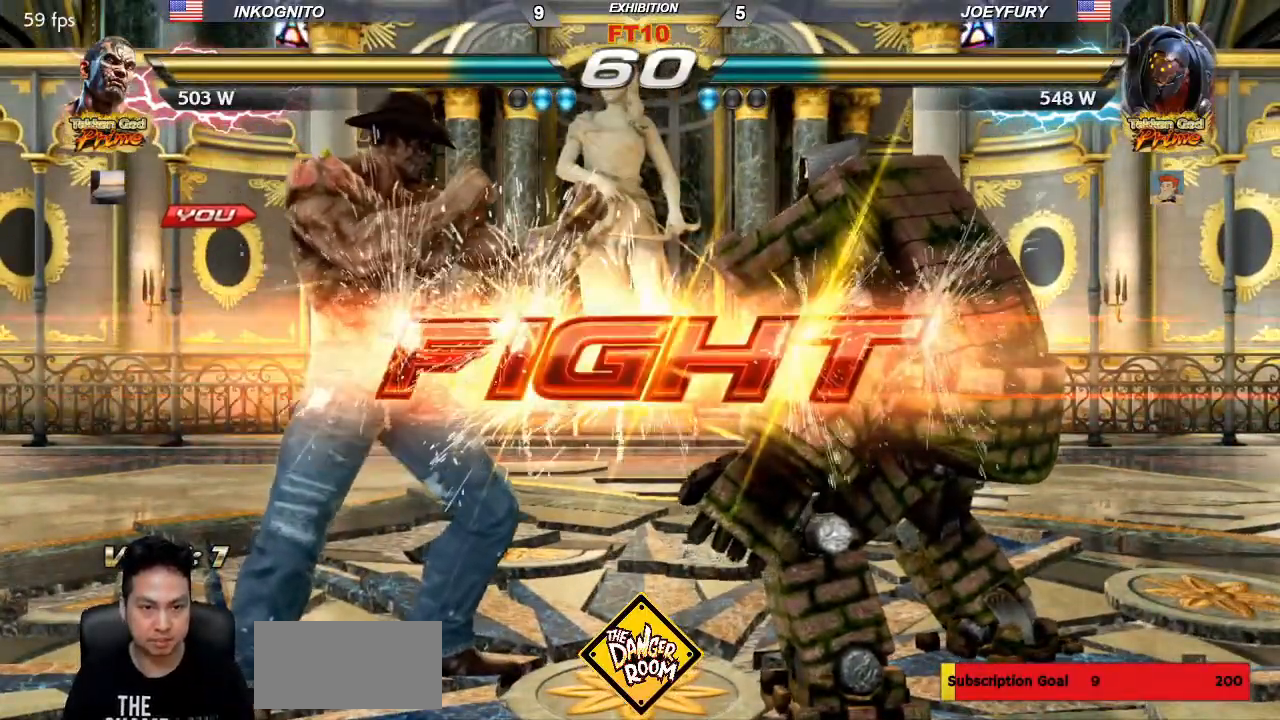
{"dt_ms": 500, "buttons": [], "left_stick": "center", "events": [[233, "SQUARE", "up"], [317, "SQUARE", "down"], [367, "SQUARE", "up"], [417, "SQUARE", "down"], [483, "SQUARE", "up"]]}
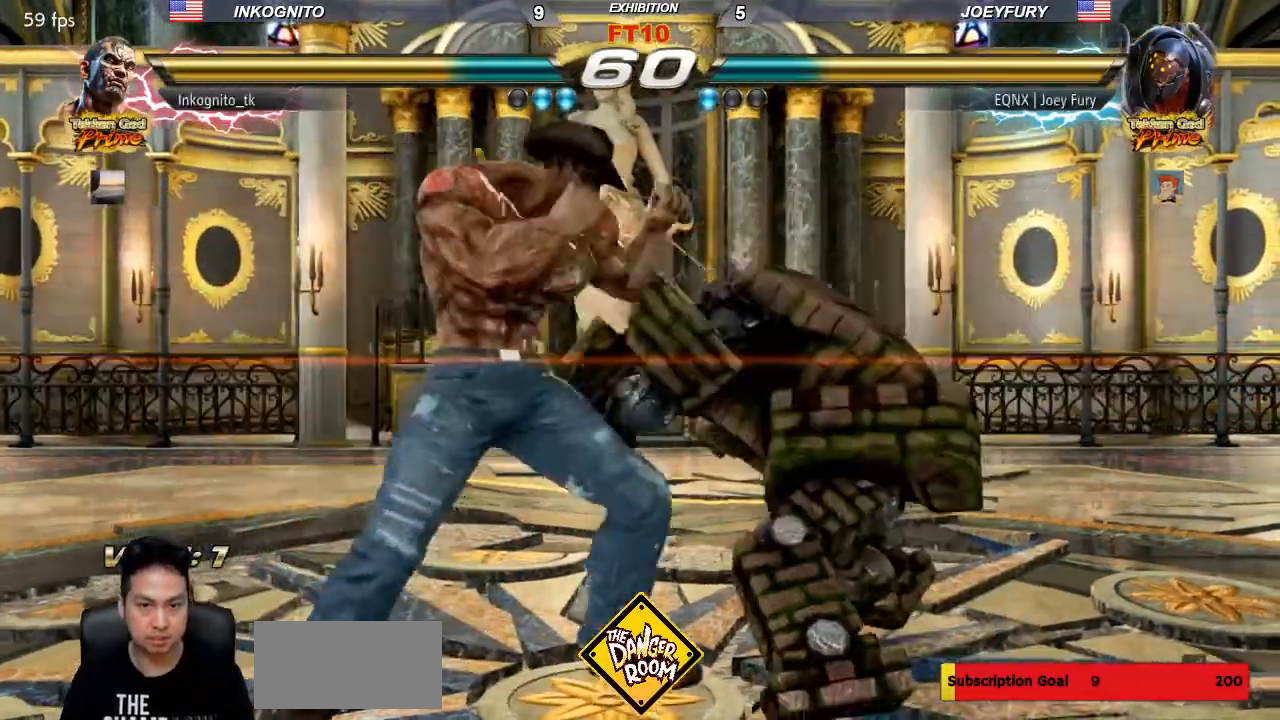
{"dt_ms": 500, "buttons": ["SQUARE"], "left_stick": "center", "events": [[33, "SQUARE", "down"]]}
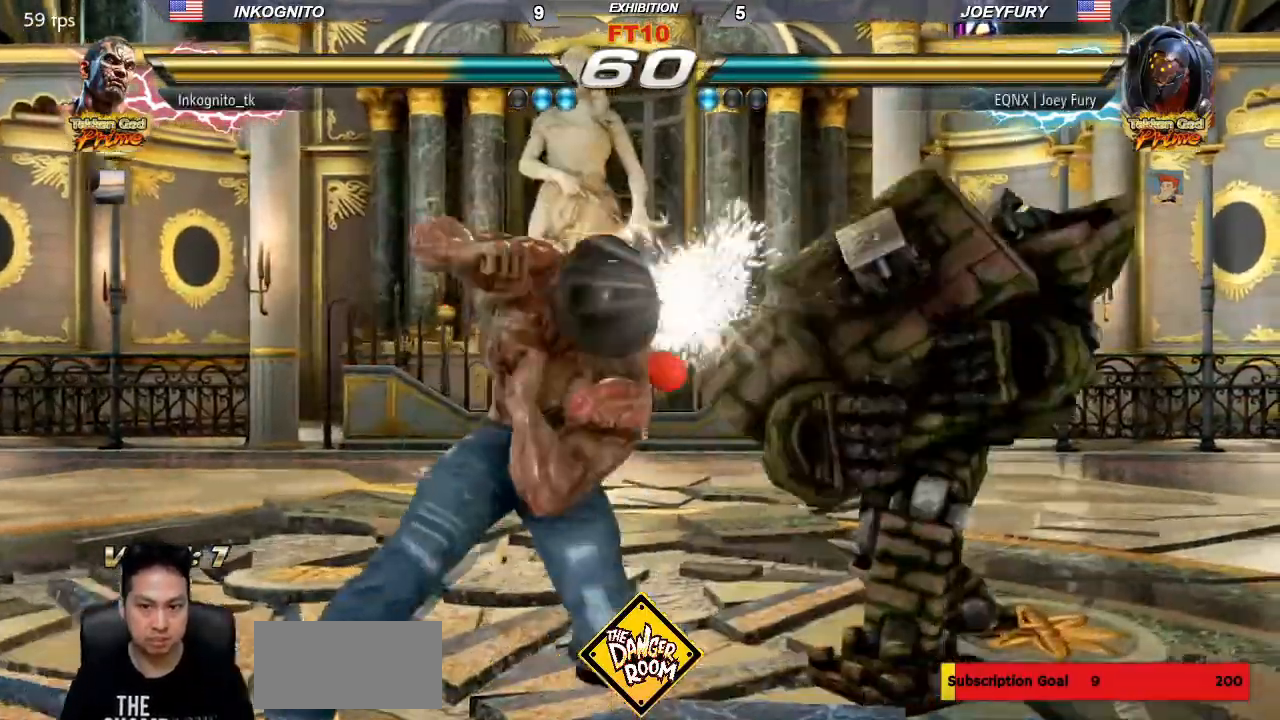
{"dt_ms": 500, "buttons": [], "left_stick": "left", "events": [[167, "SQUARE", "up"], [233, "left_stick", "left"], [317, "left_stick", "center"], [383, "left_stick", "left"]]}
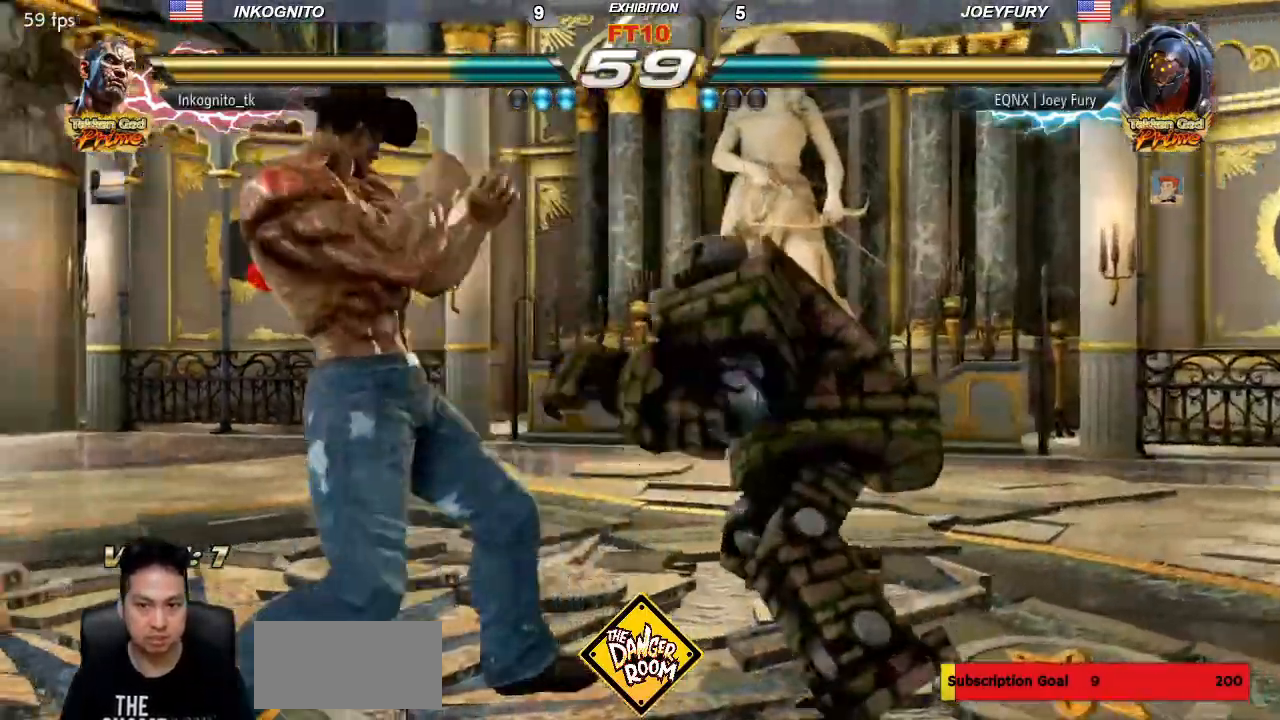
{"dt_ms": 500, "buttons": [], "left_stick": "left", "events": [[283, "left_stick", "center"], [467, "left_stick", "left"]]}
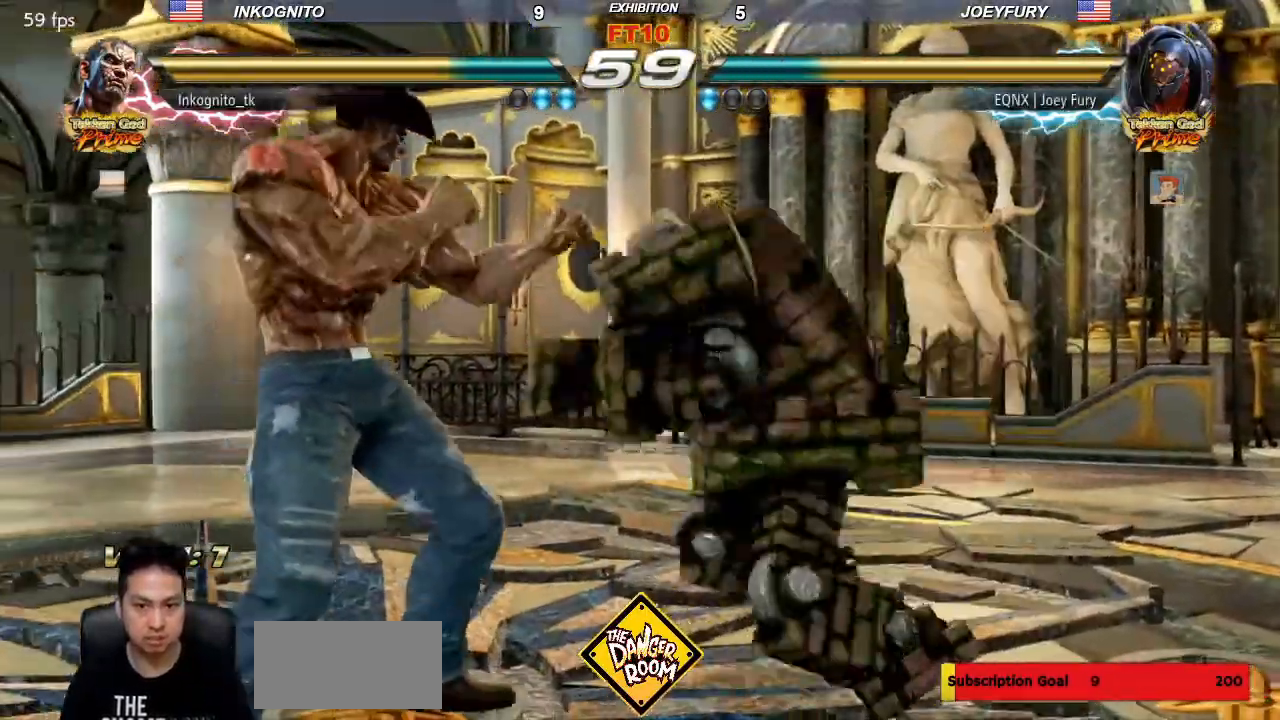
{"dt_ms": 500, "buttons": [], "left_stick": "right", "events": [[33, "left_stick", "center"], [83, "left_stick", "left"], [400, "left_stick", "center"], [500, "left_stick", "right"]]}
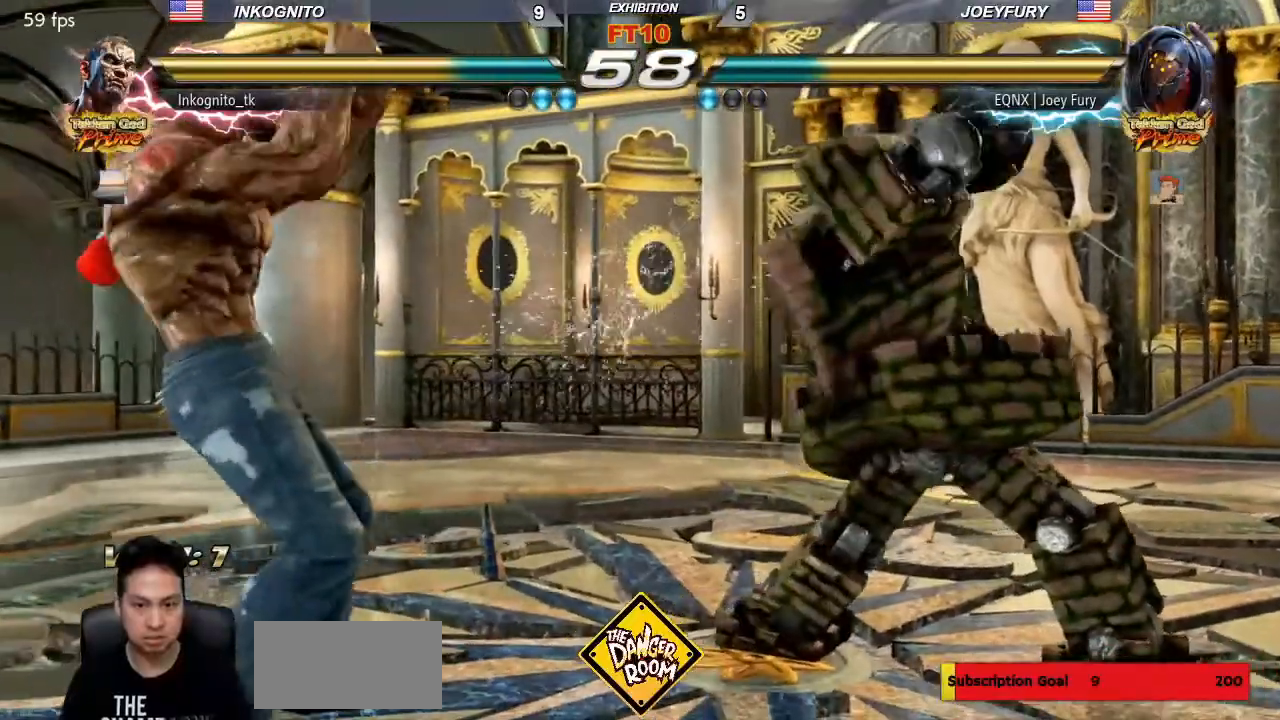
{"dt_ms": 1000, "buttons": [], "left_stick": "right"}
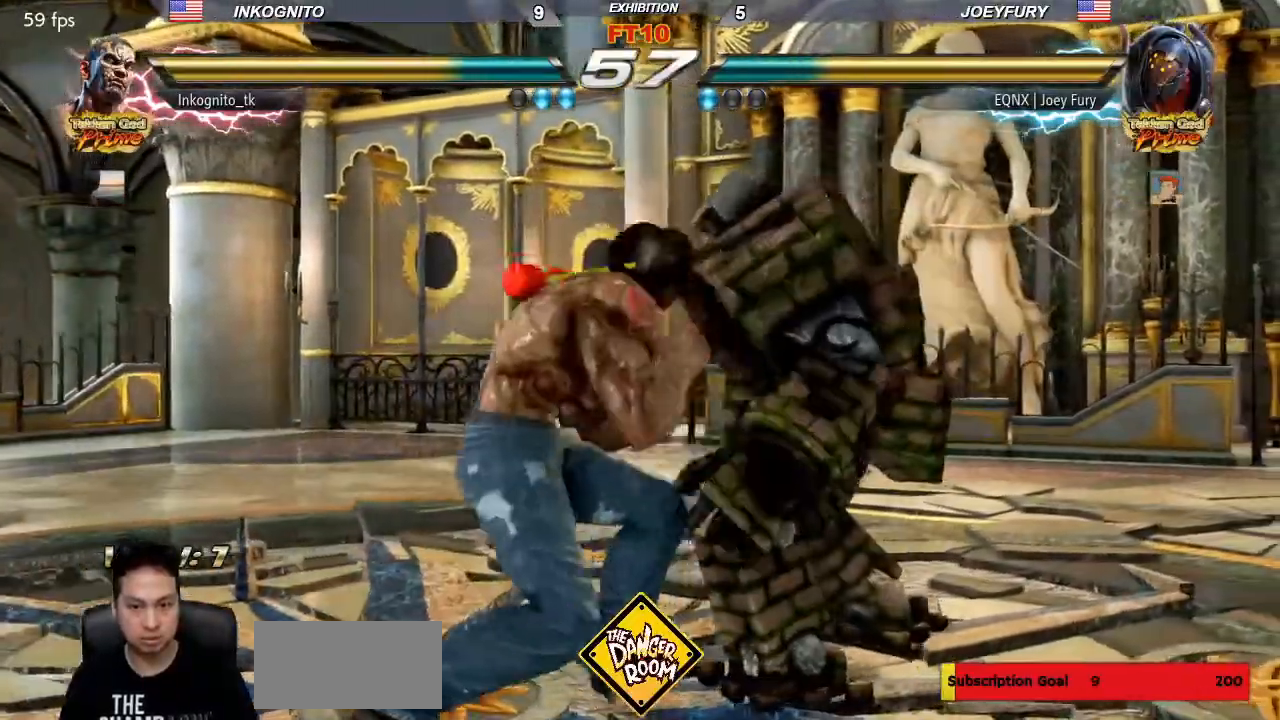
{"dt_ms": 500, "buttons": [], "left_stick": "left", "events": [[133, "left_stick", "down-right"], [350, "left_stick", "left"], [400, "left_stick", "center"], [467, "left_stick", "left"]]}
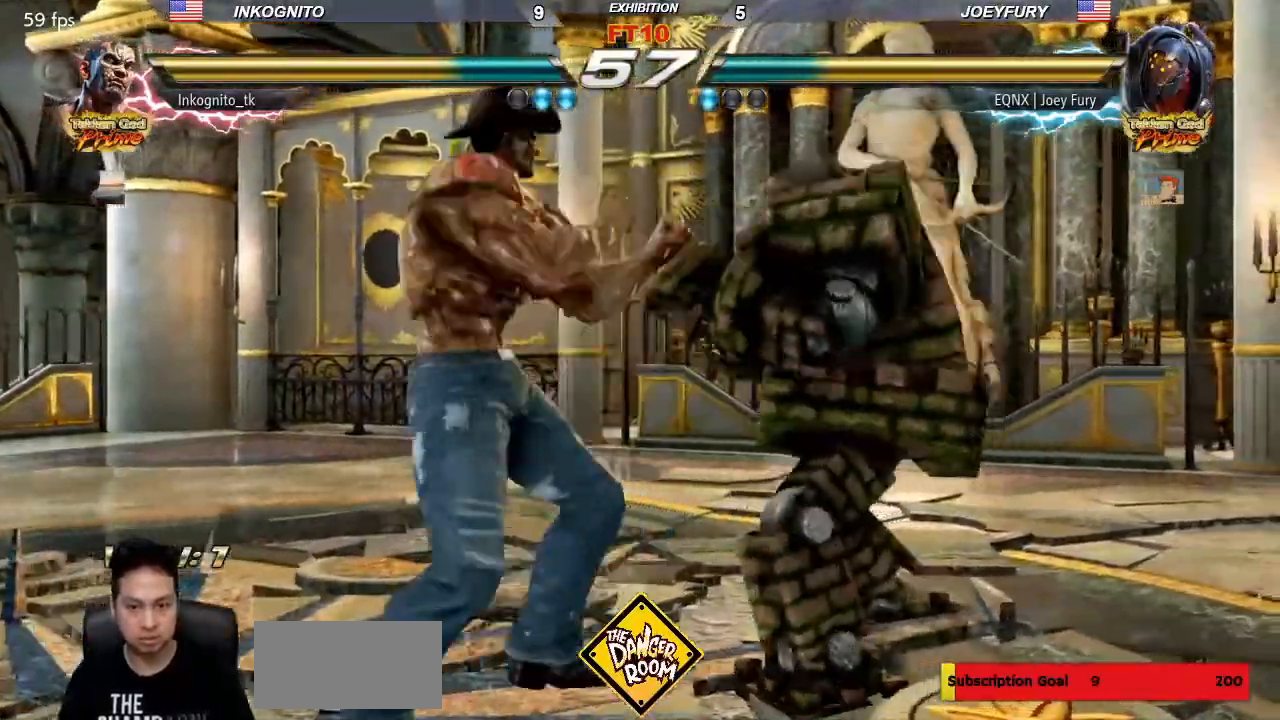
{"dt_ms": 500, "buttons": [], "left_stick": "center", "events": [[500, "left_stick", "center"]]}
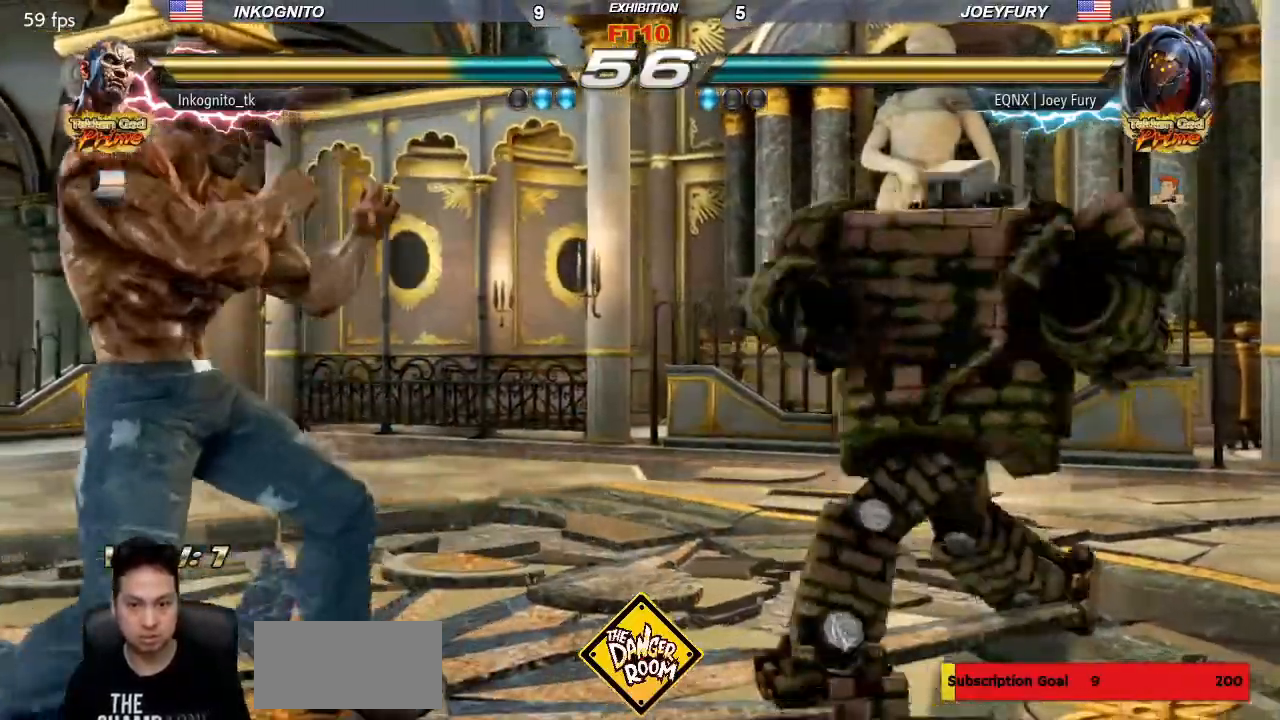
{"dt_ms": 500, "buttons": [], "left_stick": "left", "events": [[33, "left_stick", "left"], [283, "left_stick", "right"], [333, "left_stick", "center"], [400, "left_stick", "right"], [500, "left_stick", "left"]]}
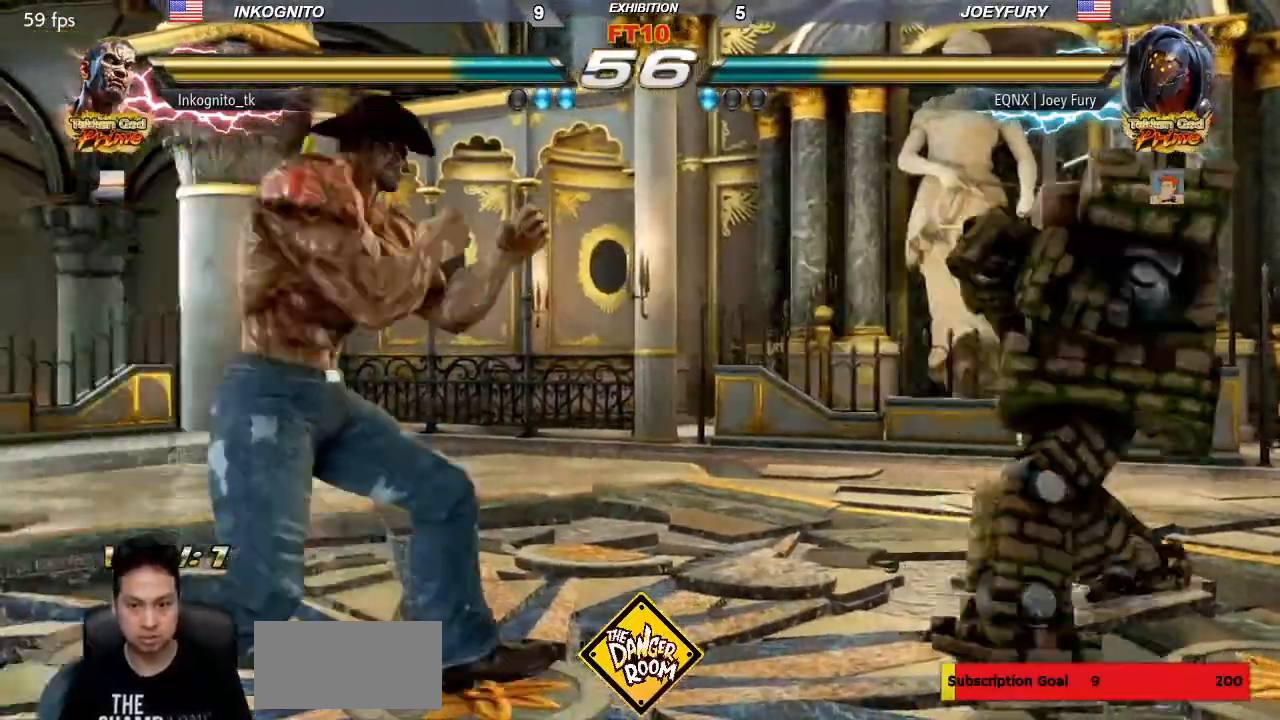
{"dt_ms": 500, "buttons": [], "left_stick": "left", "events": [[67, "left_stick", "center"], [117, "left_stick", "left"]]}